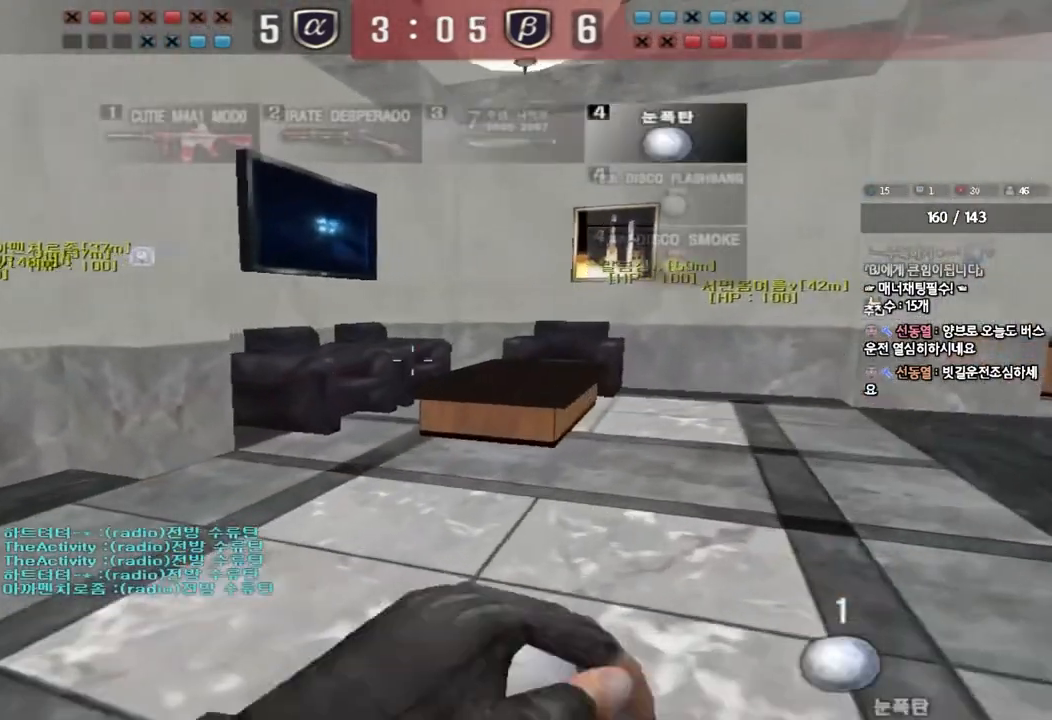
Gameplay with keyboard; each line is a JSON object with the keys held at the frame after it. "events" lists presses ("down") and releases ("up") of "a", "ctrl", "d", "e", "f", "q", "r", "s", "shift", "space", "tab" and "w" between this image and that frame as [ms after this image, input, new state], when the widget could be followed in between. No other keys are recorded. Mouse input is not recorded.
{"keys": ["d", "w"], "events": []}
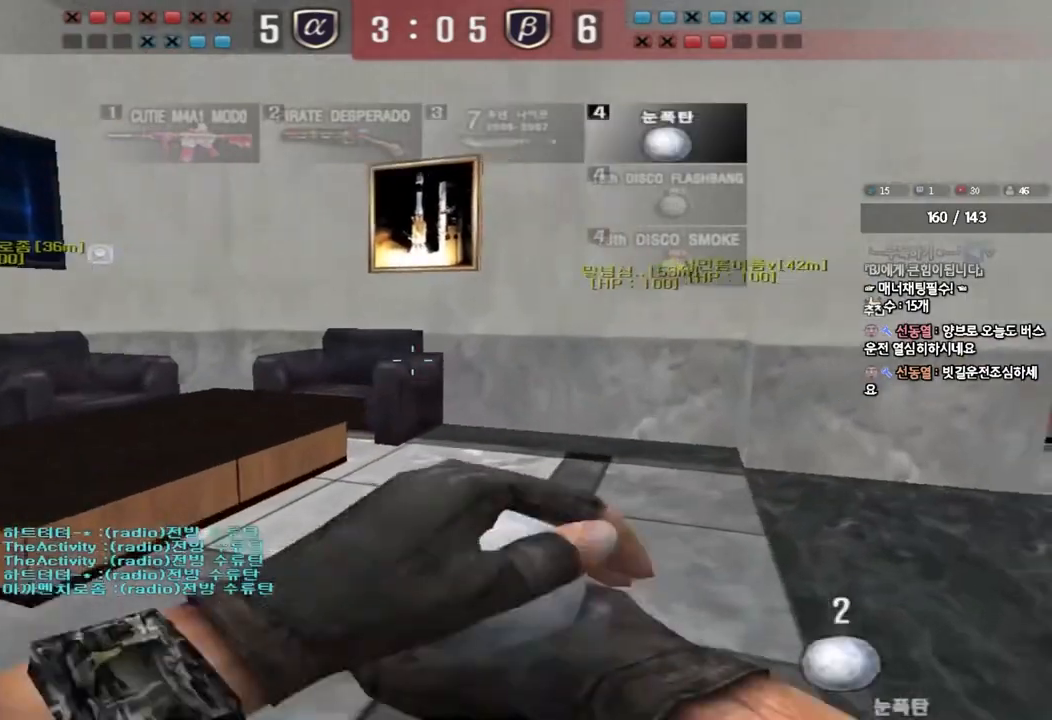
{"keys": ["d", "w"], "events": []}
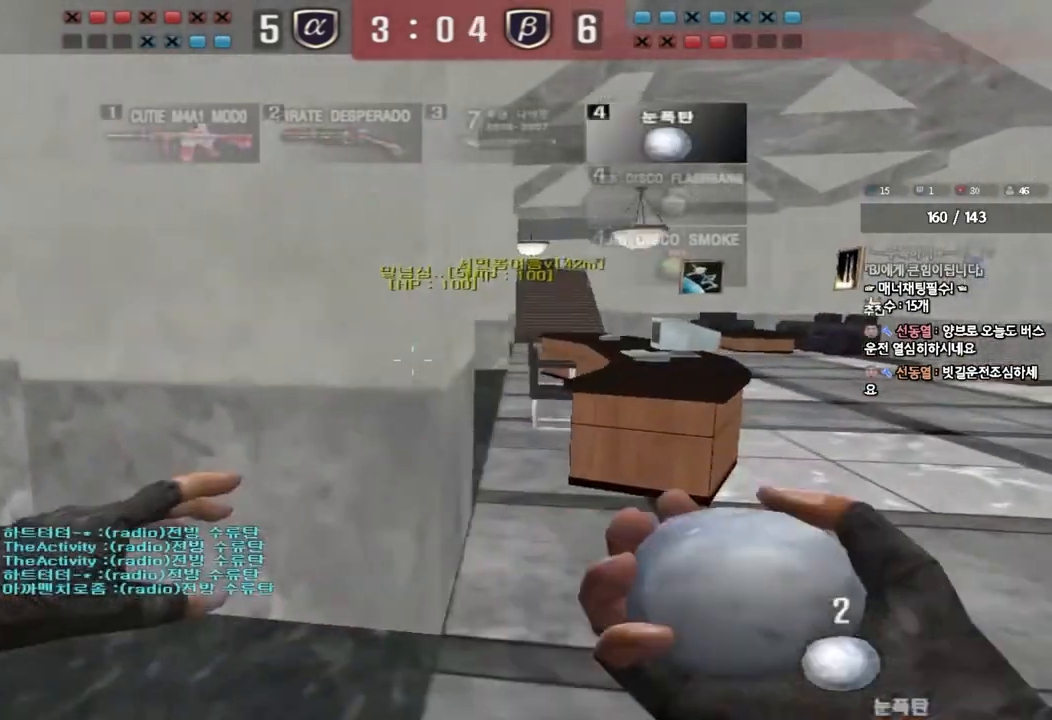
{"keys": ["d", "w"], "events": []}
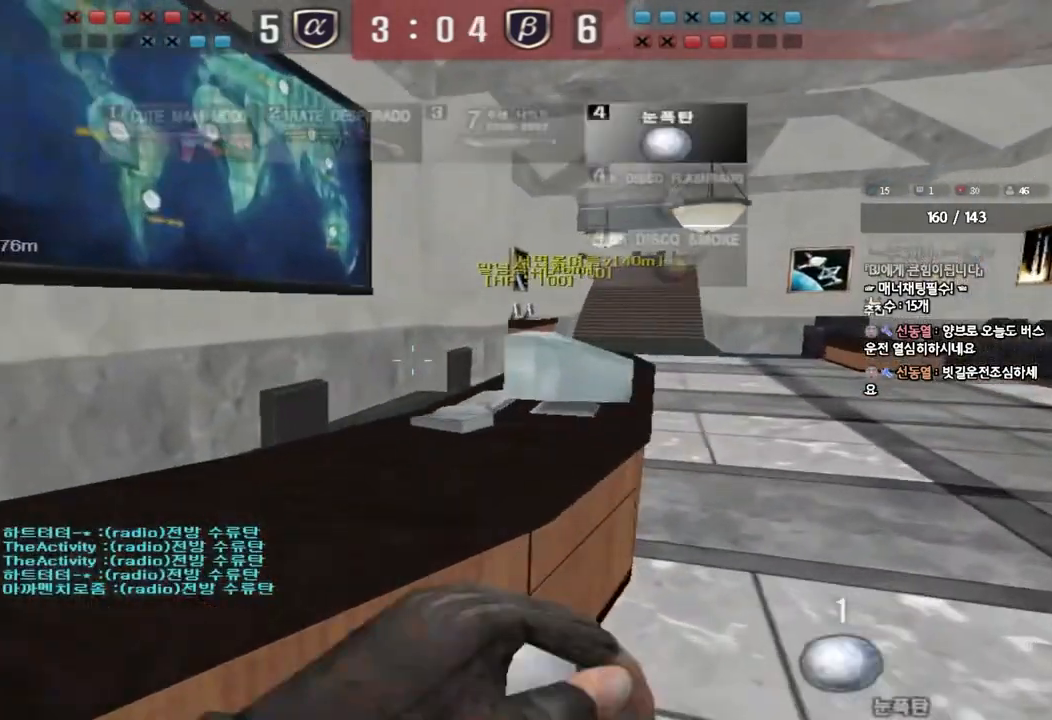
{"keys": ["d", "w"], "events": []}
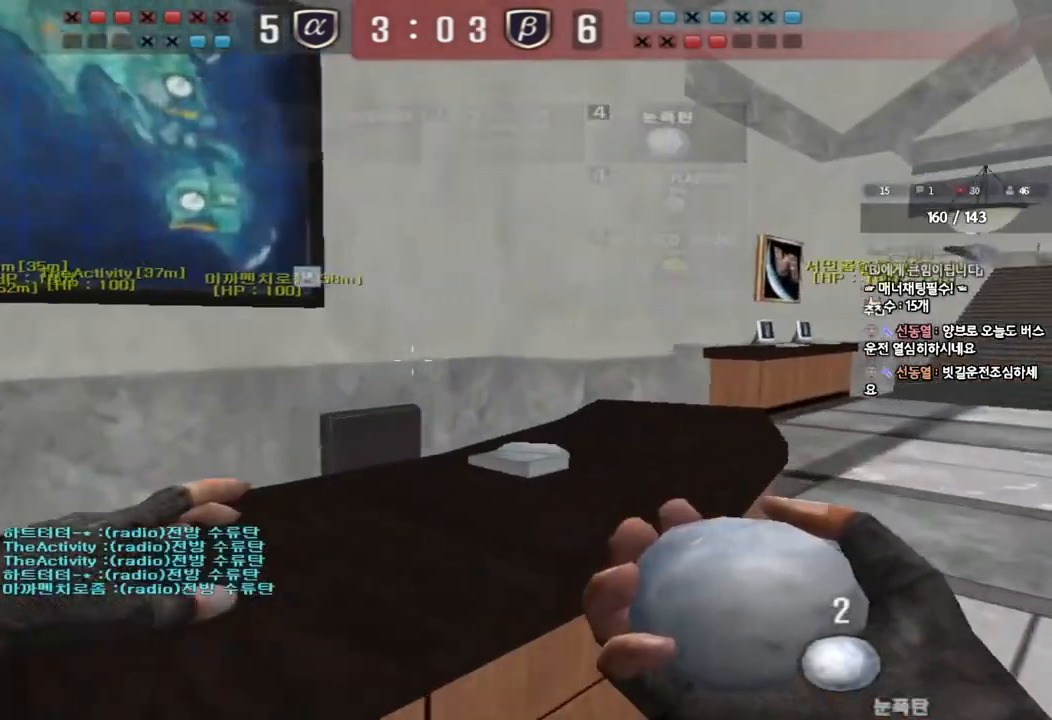
{"keys": ["d", "w"], "events": []}
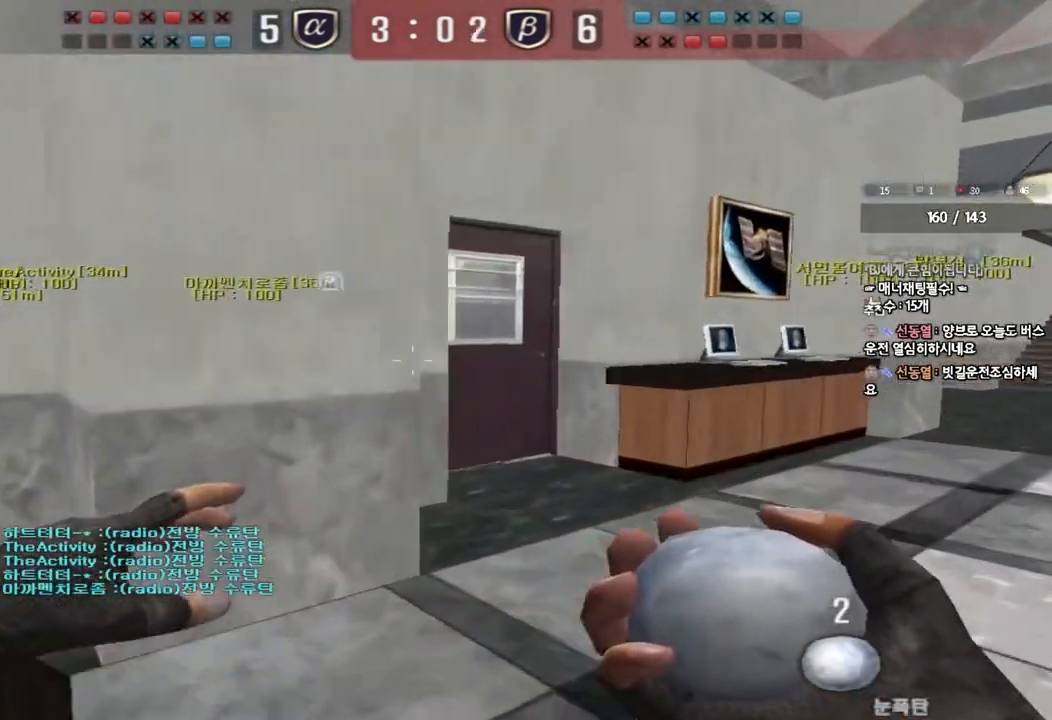
{"keys": ["d", "tab", "w"], "events": [[483, "tab", "down"]]}
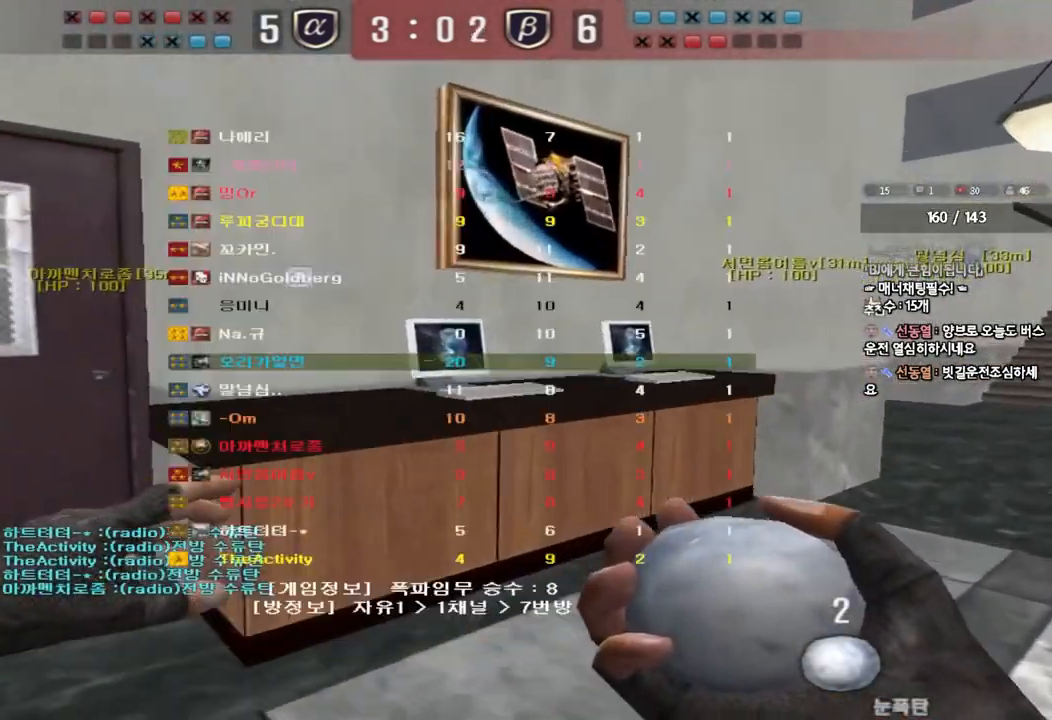
{"keys": ["d", "w"], "events": [[417, "tab", "up"]]}
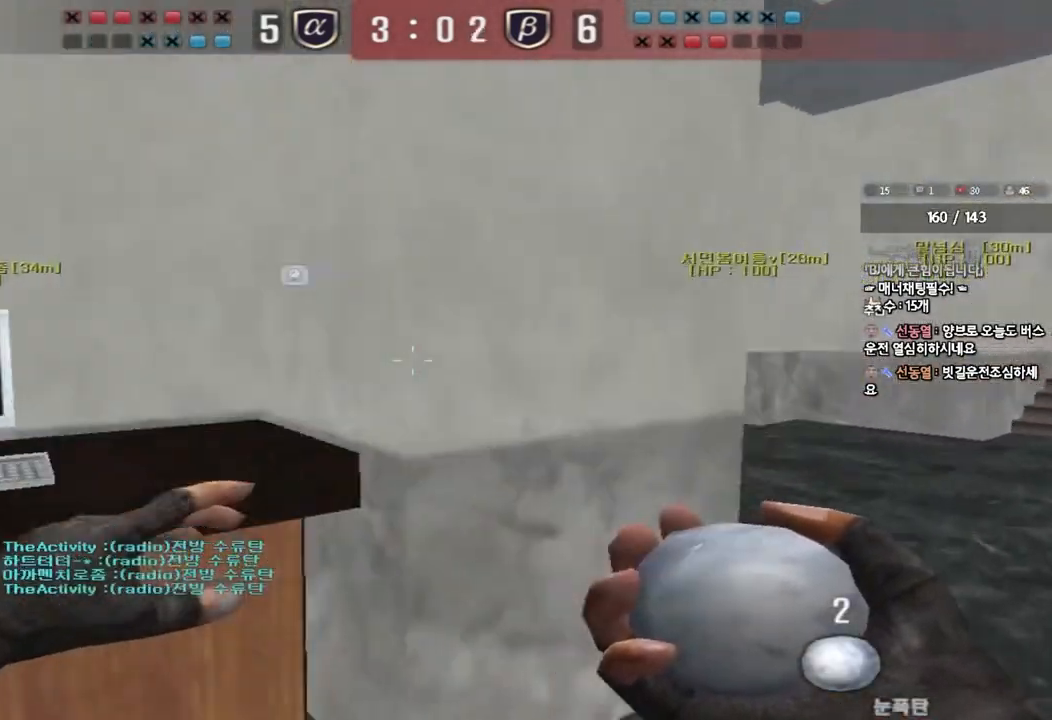
{"keys": ["d", "w"], "events": []}
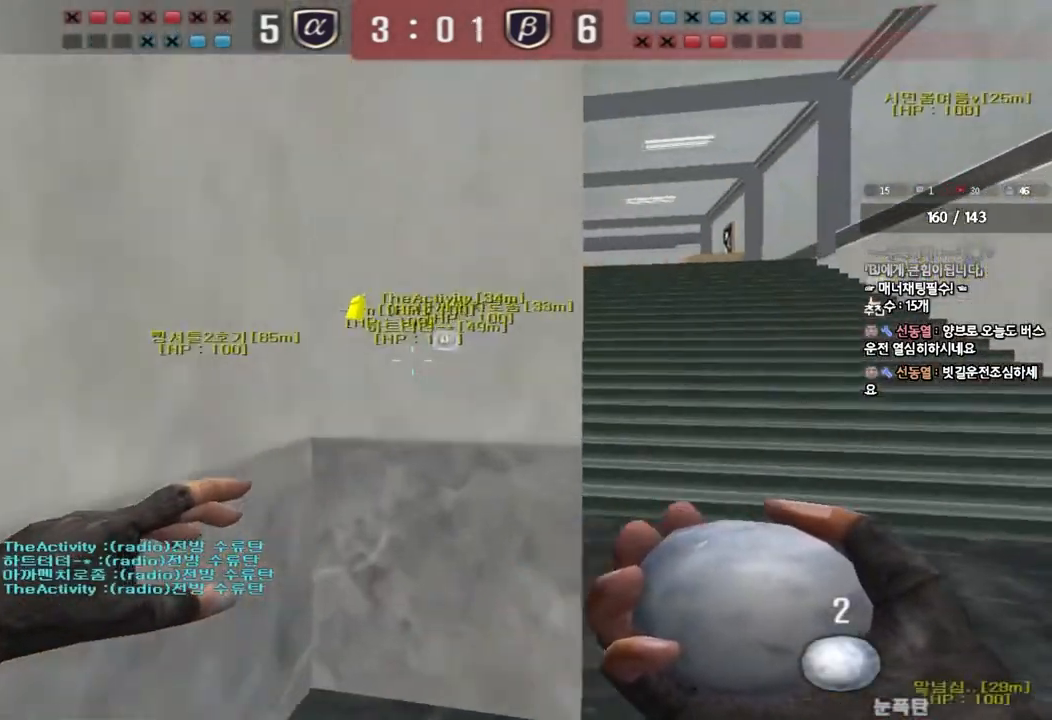
{"keys": ["d", "w"], "events": []}
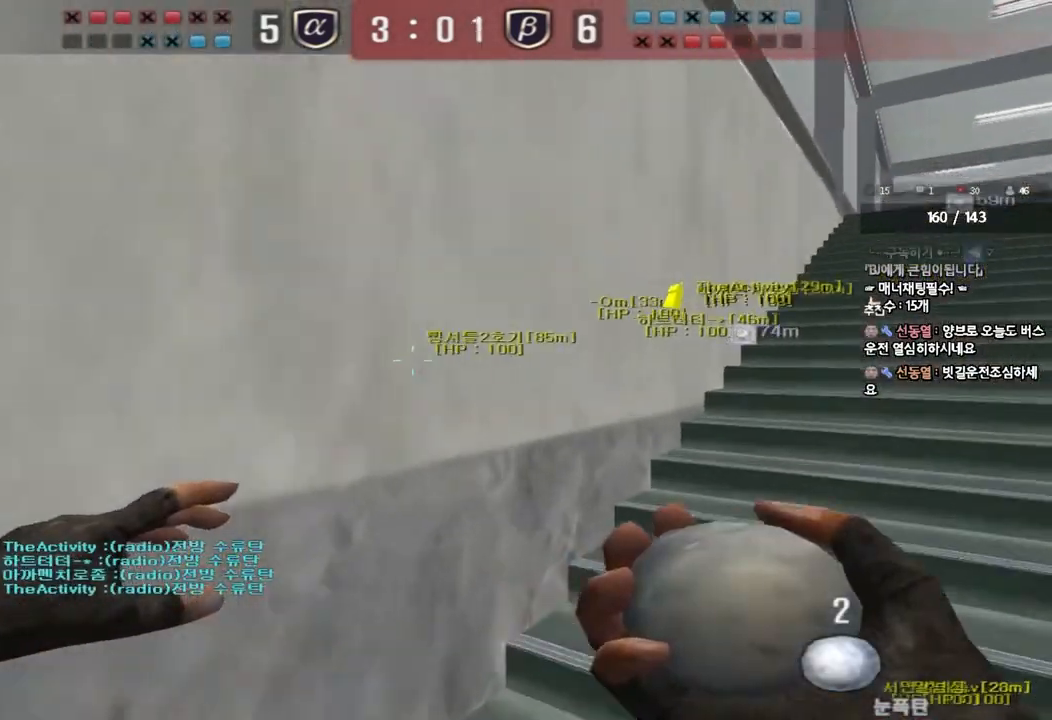
{"keys": ["d", "w"], "events": []}
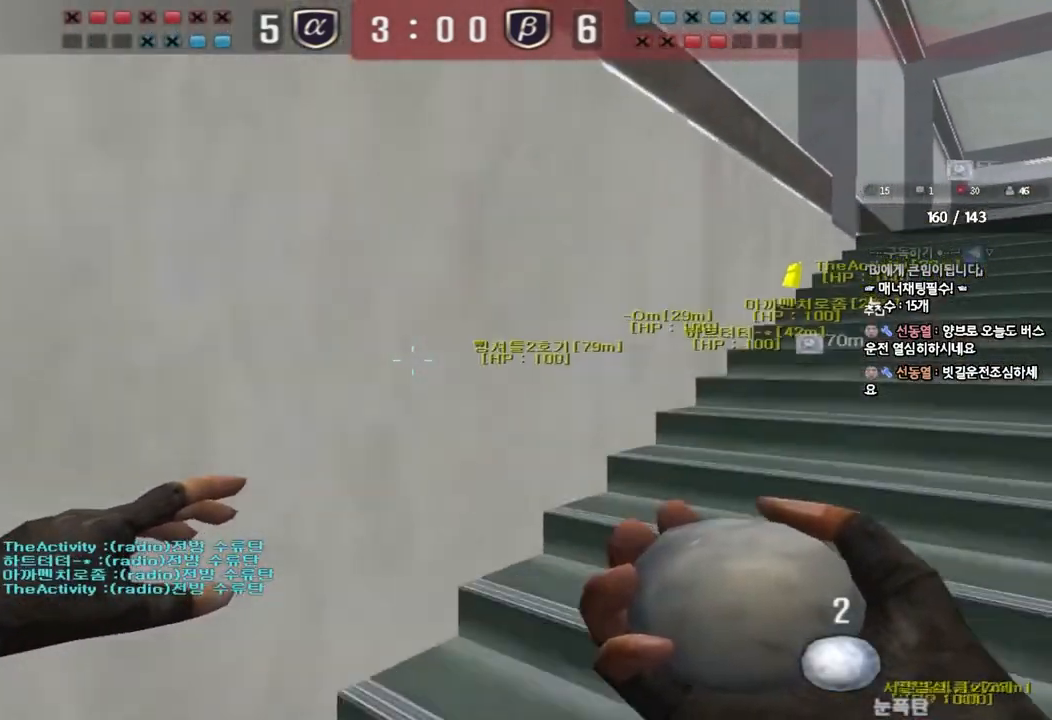
{"keys": ["d", "w"], "events": []}
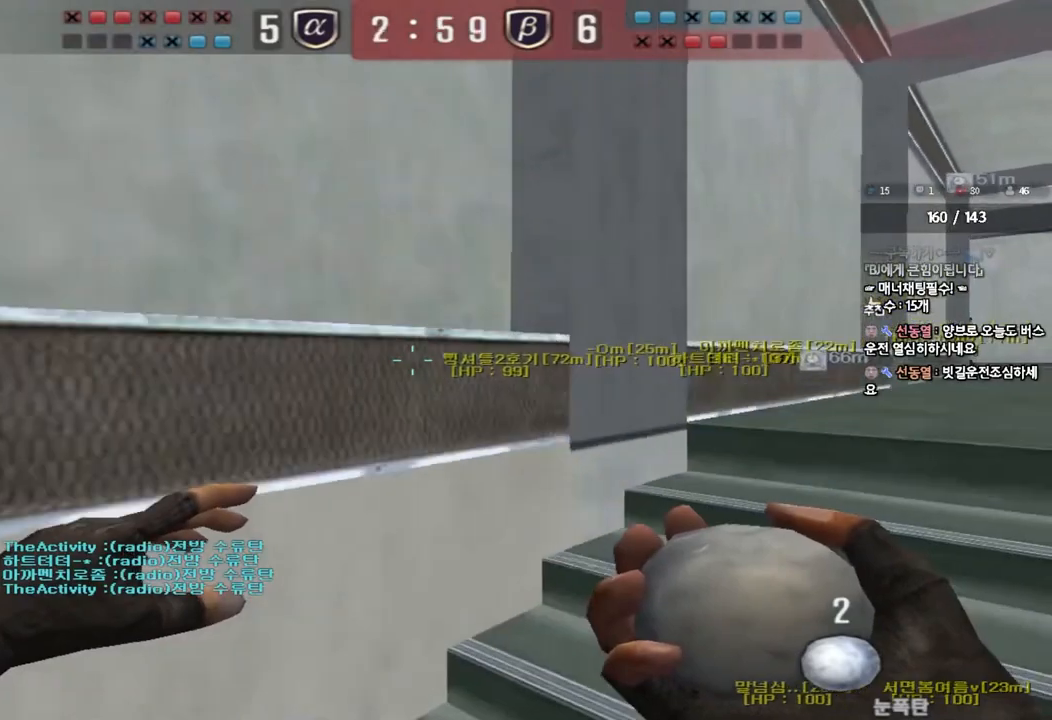
{"keys": ["d", "w"], "events": []}
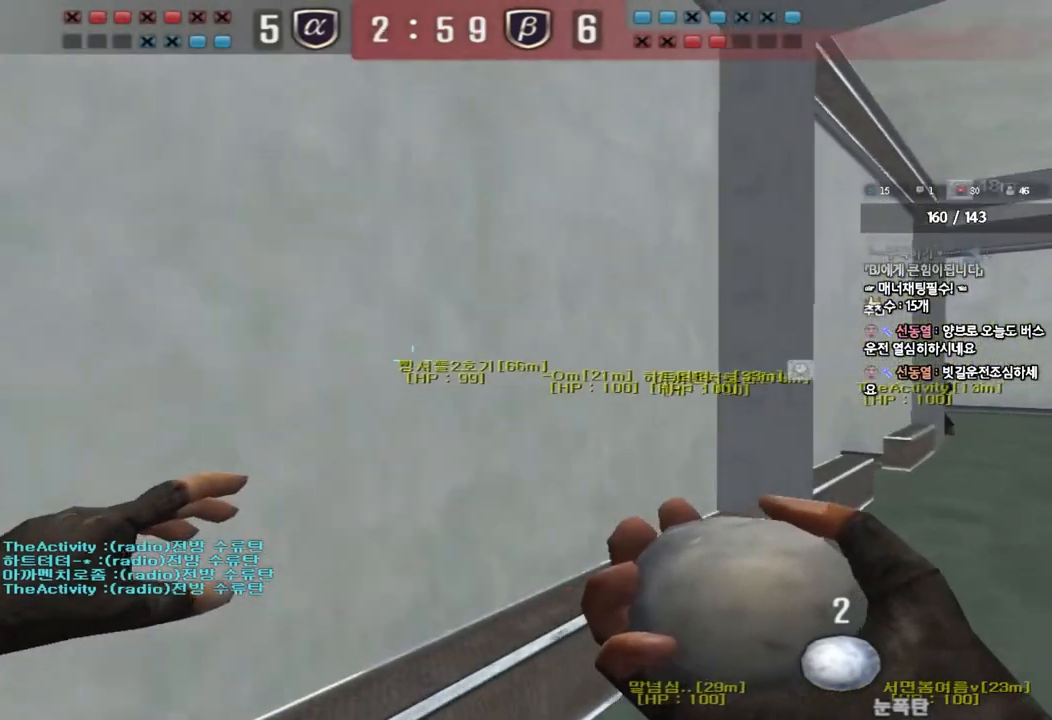
{"keys": ["d", "w"], "events": []}
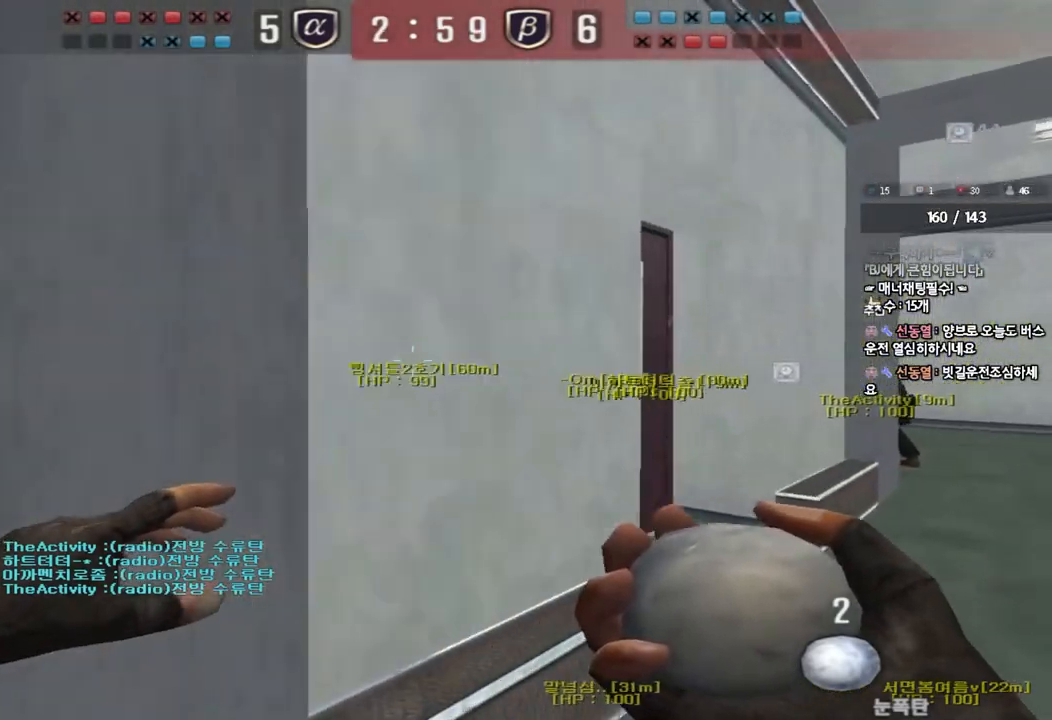
{"keys": [], "events": [[117, "d", "up"], [117, "space", "down"], [117, "w", "up"], [200, "space", "up"], [317, "w", "down"], [400, "d", "down"], [400, "w", "up"], [500, "d", "up"]]}
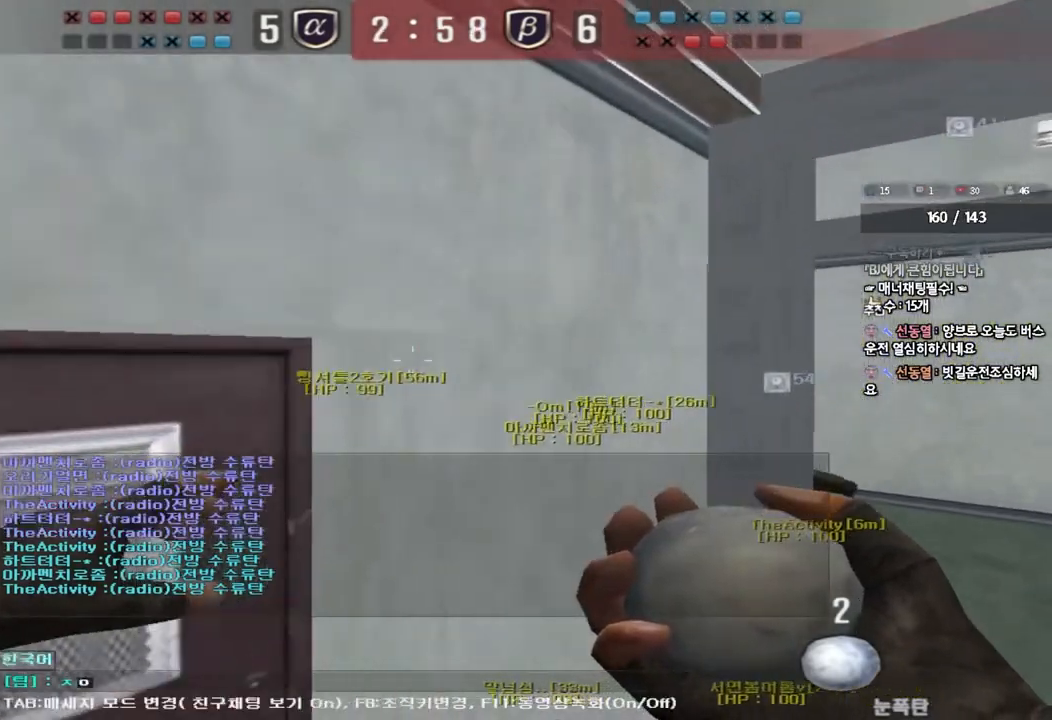
{"keys": [], "events": [[233, "r", "down"], [300, "r", "up"], [383, "w", "down"], [450, "w", "up"]]}
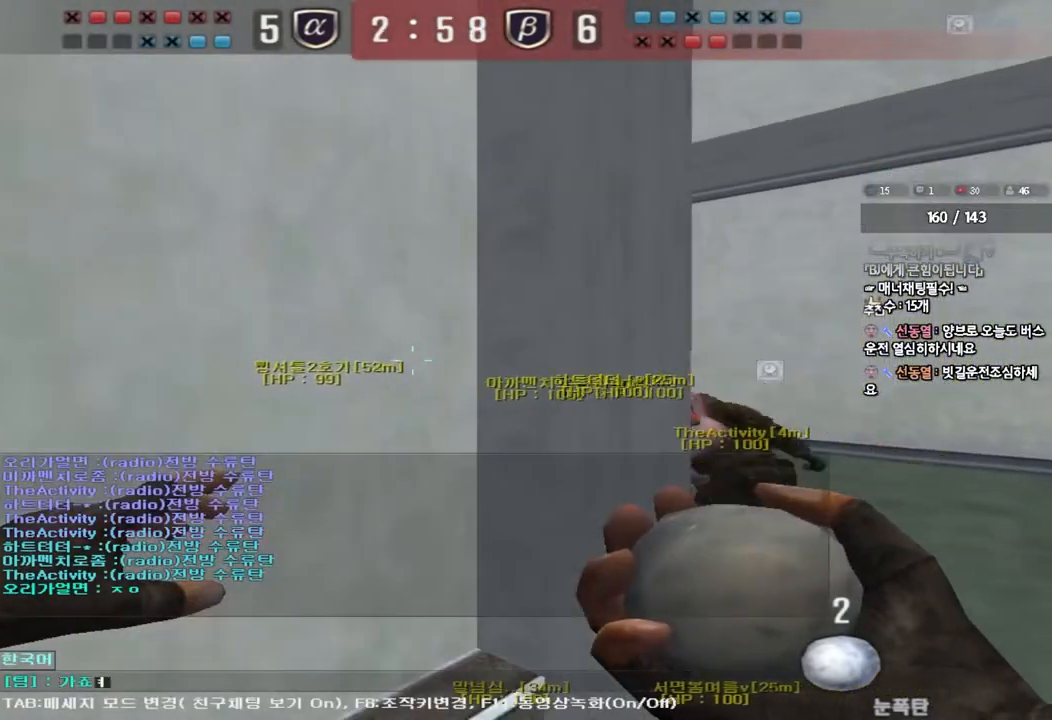
{"keys": ["w"], "events": [[167, "d", "down"], [167, "w", "down"], [483, "d", "up"]]}
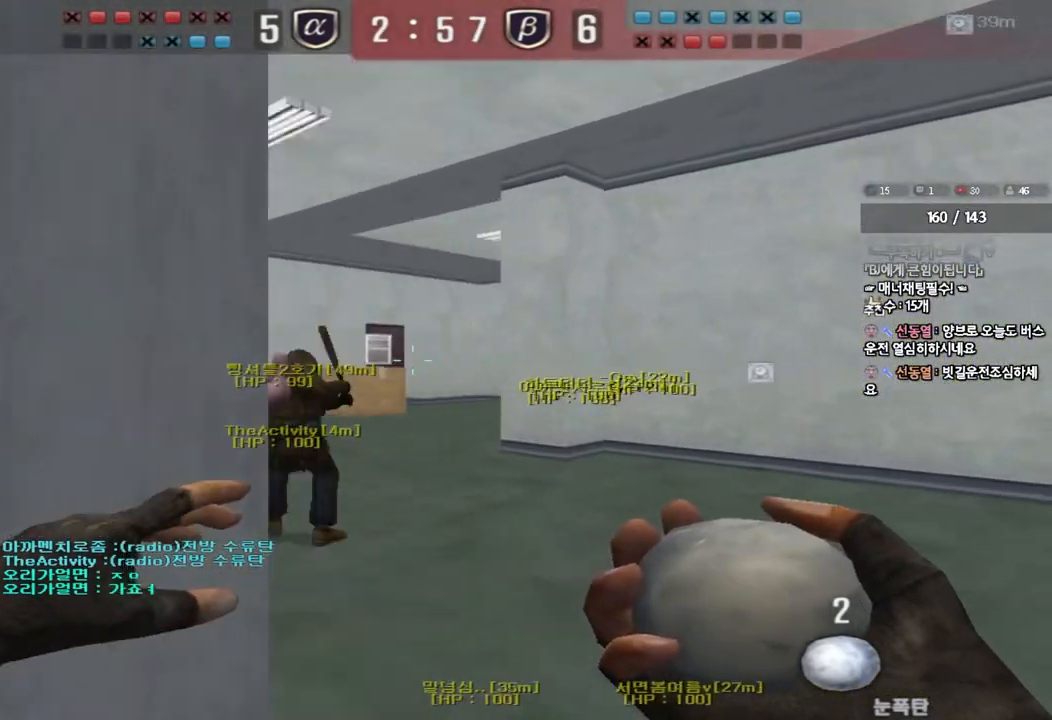
{"keys": ["a", "w"], "events": [[17, "a", "down"]]}
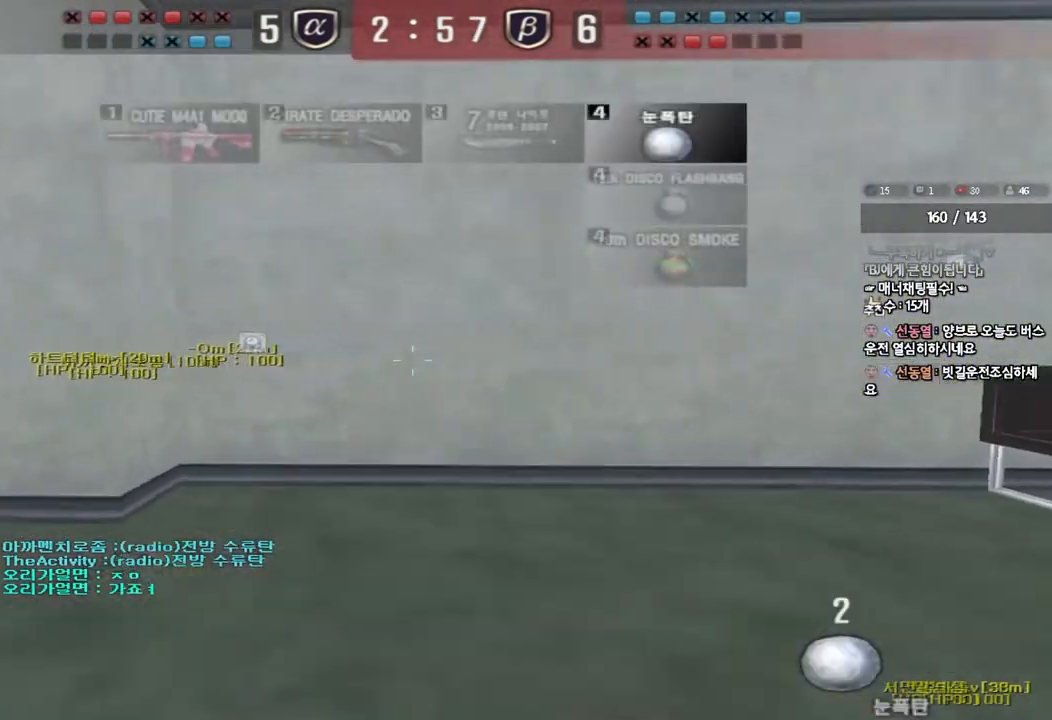
{"keys": ["a", "w"], "events": []}
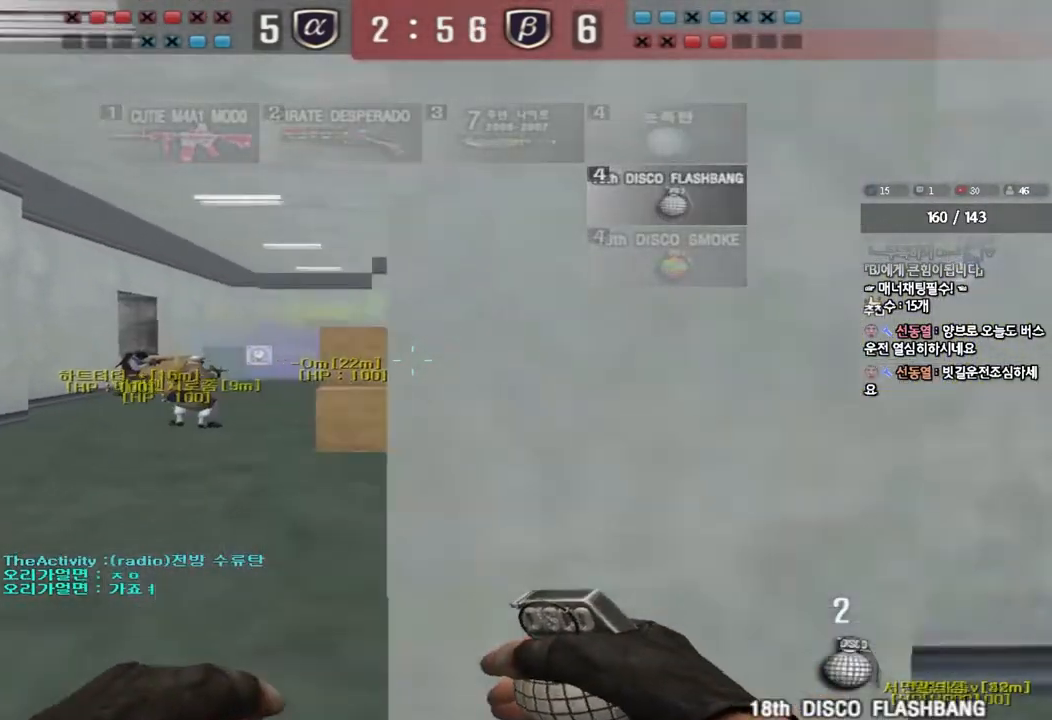
{"keys": ["space", "w"], "events": [[83, "a", "up"], [133, "d", "down"], [467, "space", "down"], [483, "d", "up"]]}
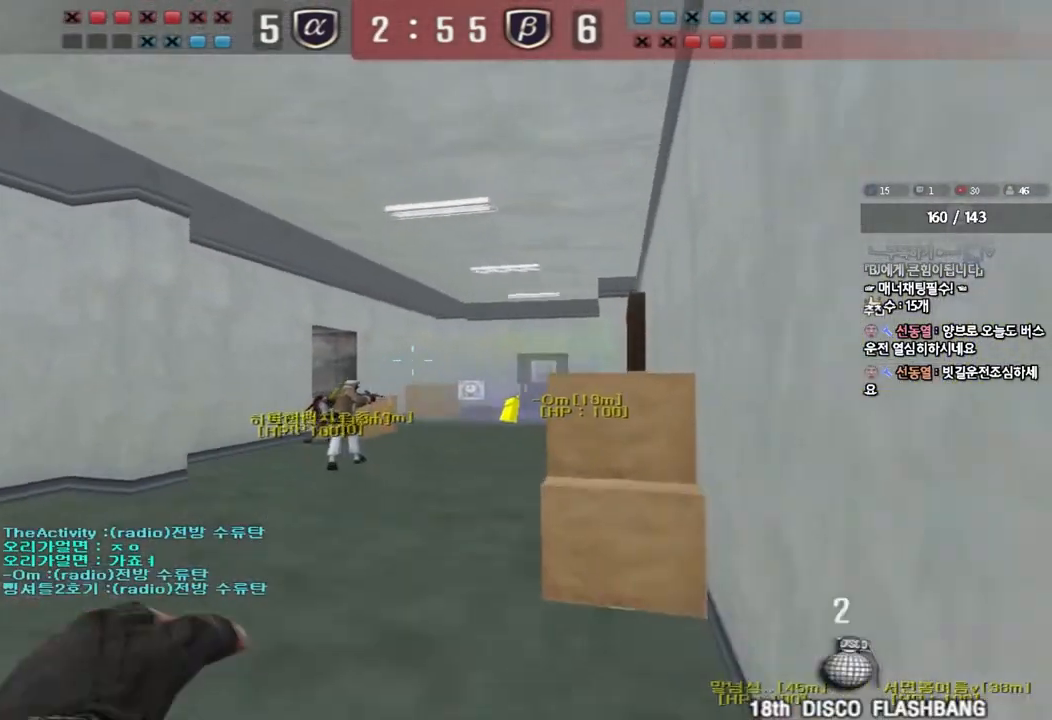
{"keys": ["a", "w"], "events": [[33, "w", "up"], [100, "space", "up"], [267, "a", "down"], [267, "w", "down"]]}
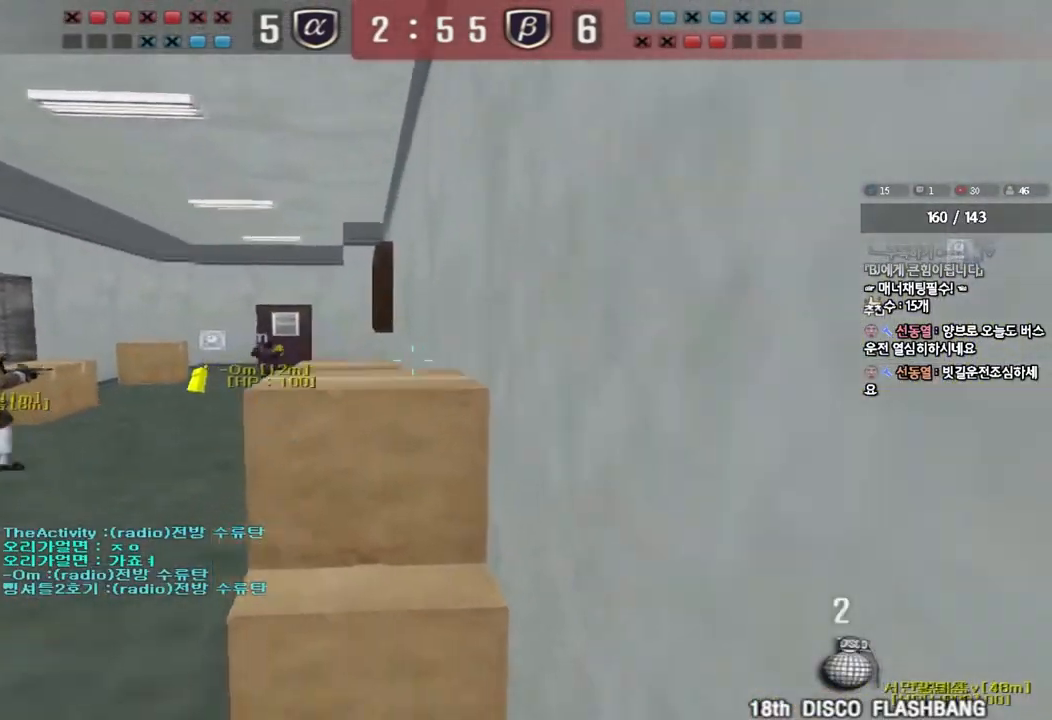
{"keys": ["a", "w"], "events": []}
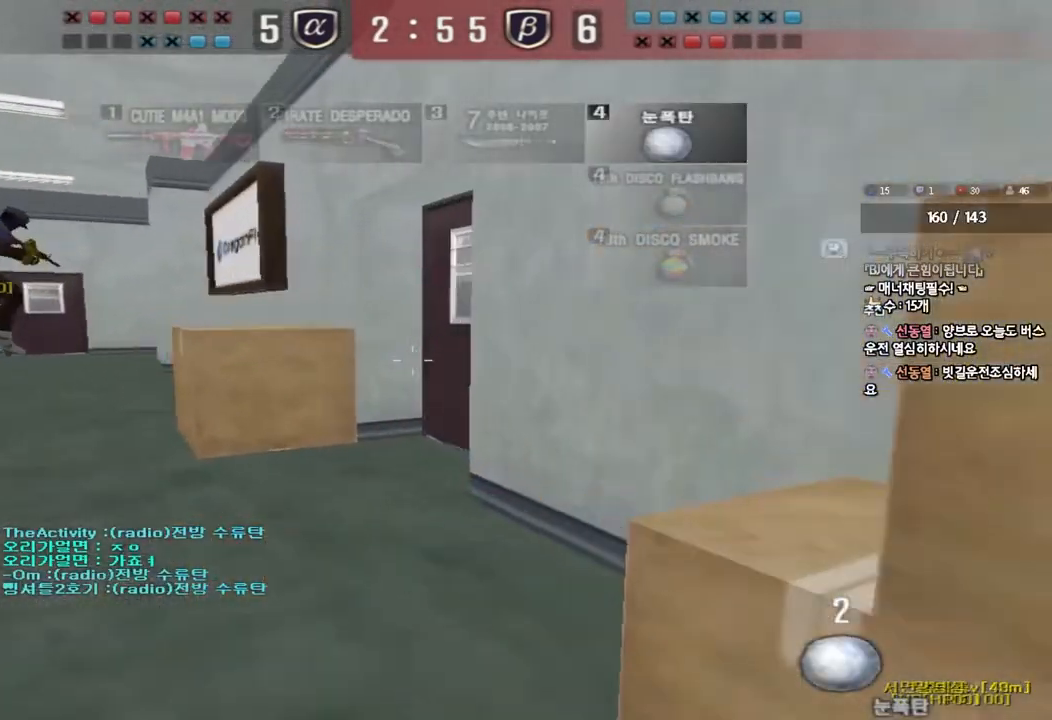
{"keys": ["w"], "events": [[133, "a", "up"], [200, "d", "down"], [450, "d", "up"]]}
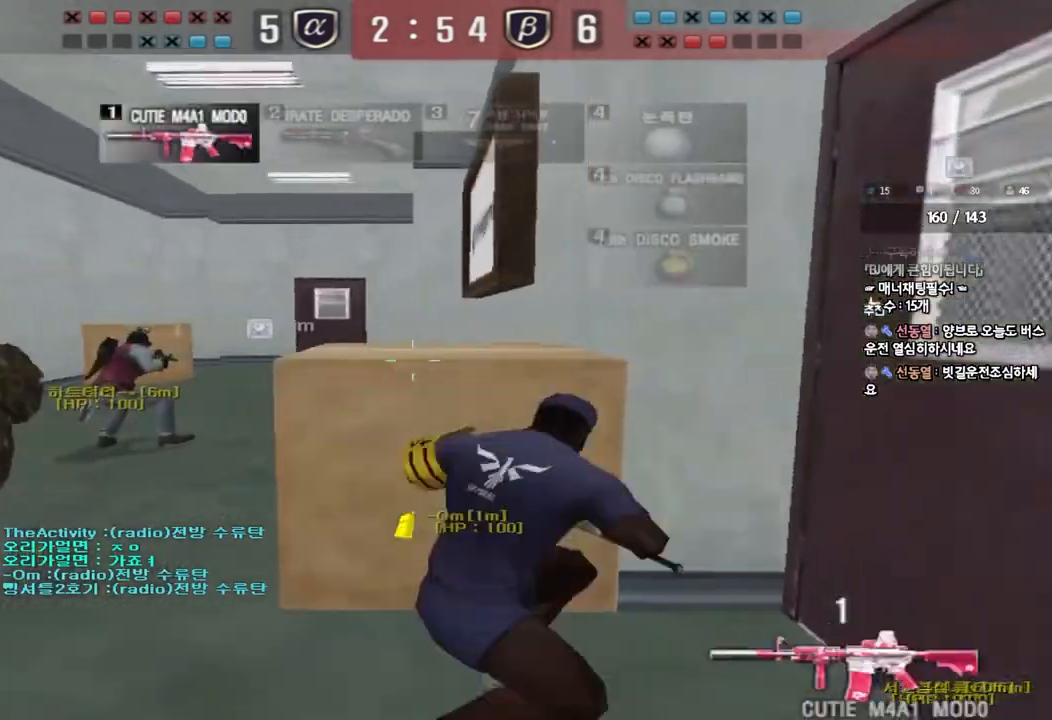
{"keys": ["a", "shift", "w"], "events": [[17, "a", "down"], [167, "shift", "down"], [183, "w", "up"], [200, "a", "up"], [217, "space", "down"], [283, "a", "down"], [283, "space", "up"], [283, "w", "down"], [300, "shift", "up"], [383, "shift", "down"]]}
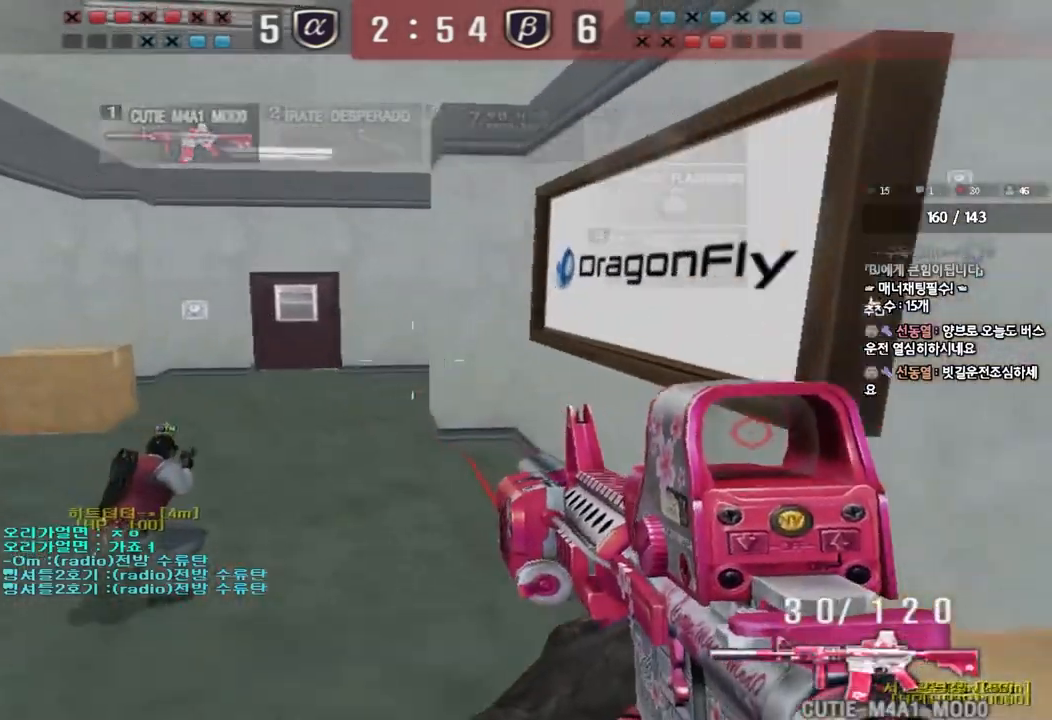
{"keys": ["shift", "space"], "events": [[17, "shift", "up"], [100, "shift", "down"], [267, "shift", "up"], [433, "shift", "down"], [433, "w", "up"], [450, "a", "up"], [467, "space", "down"]]}
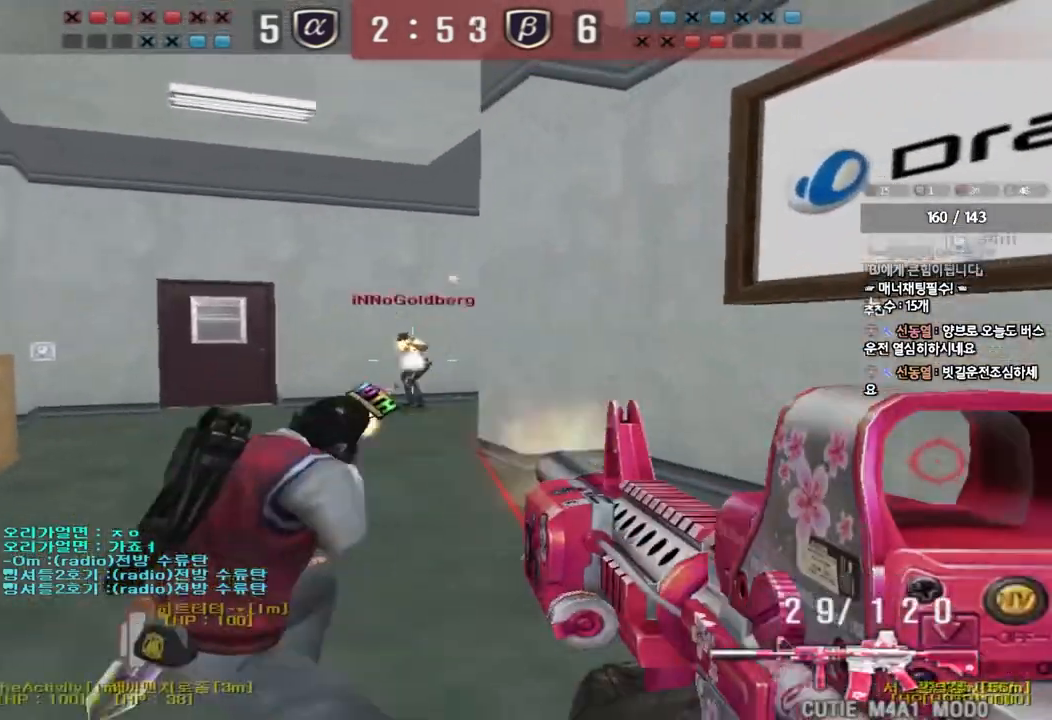
{"keys": ["a"], "events": [[50, "shift", "up"], [50, "space", "up"], [500, "a", "down"]]}